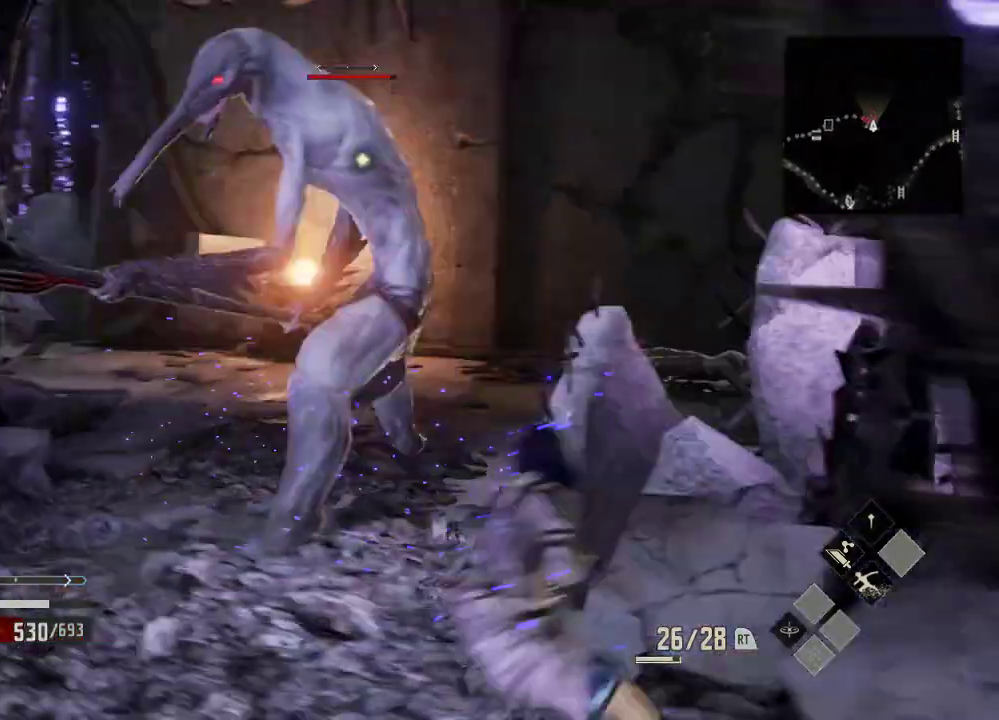
Gameplay with a controller (Xbox layout); each line is a JSON object with the inputs held at the frame after it (dt_ms = milliseconds from this image to that frame). "events" lists button and stick changes between this image and that frame as [ms after this image, input, new state], when the widget could be followed in between. Not read: DPAD_LEFT L3.
{"dt_ms": 500, "buttons": ["X"], "left_stick": "up", "right_stick": "center"}
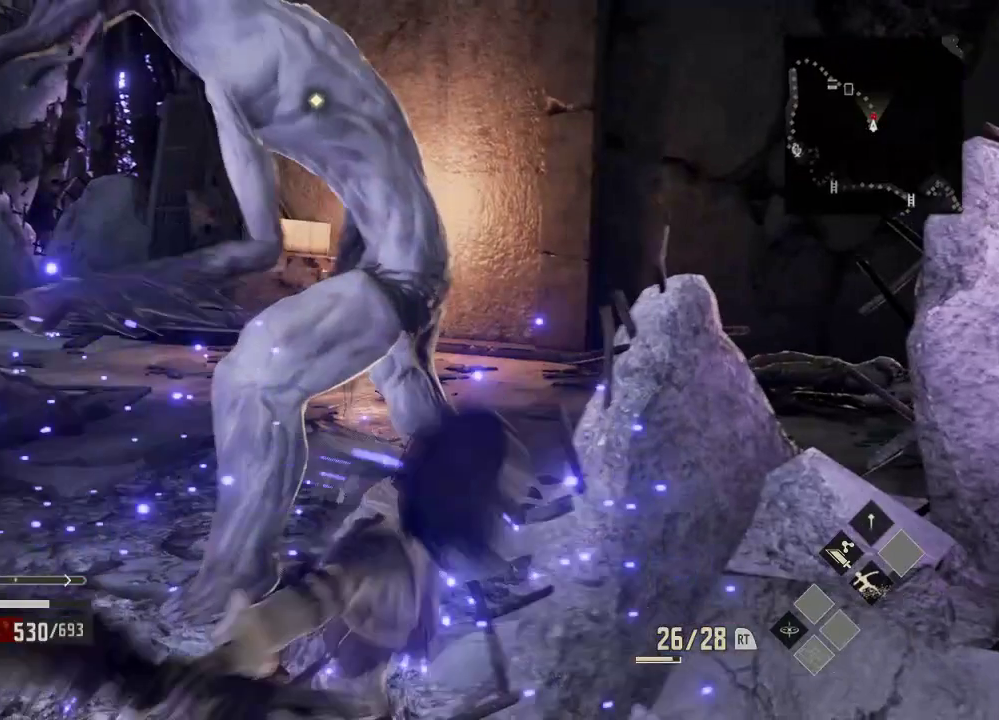
{"dt_ms": 500, "buttons": [], "left_stick": "up", "right_stick": "center", "events": [[133, "X", "up"], [233, "X", "down"], [333, "X", "up"], [433, "X", "down"], [500, "X", "up"]]}
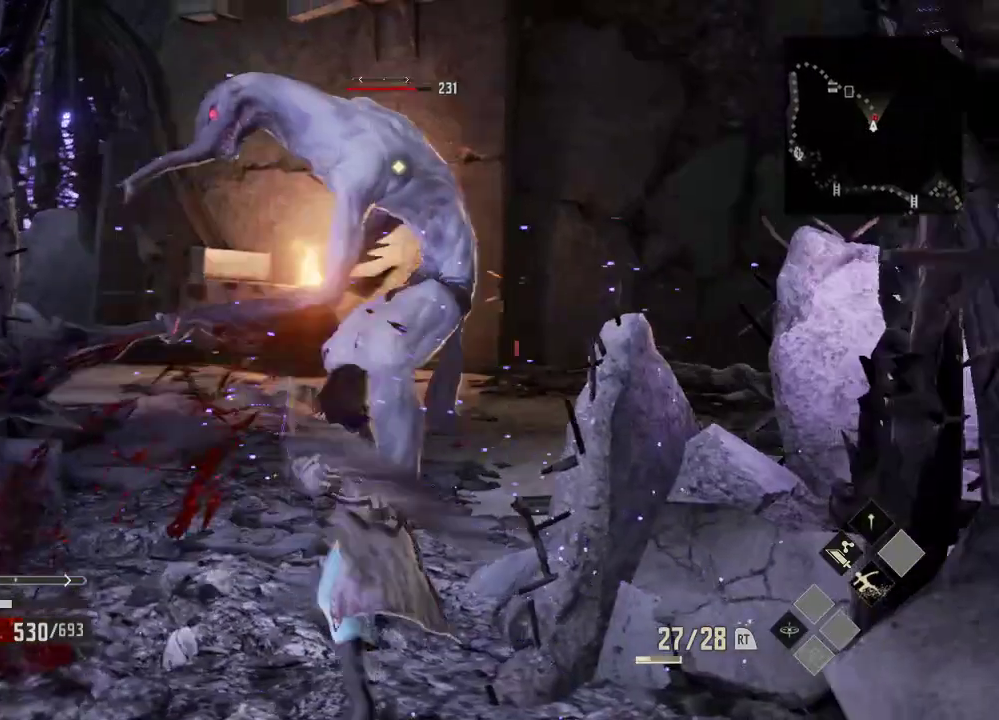
{"dt_ms": 500, "buttons": [], "left_stick": "center", "right_stick": "center"}
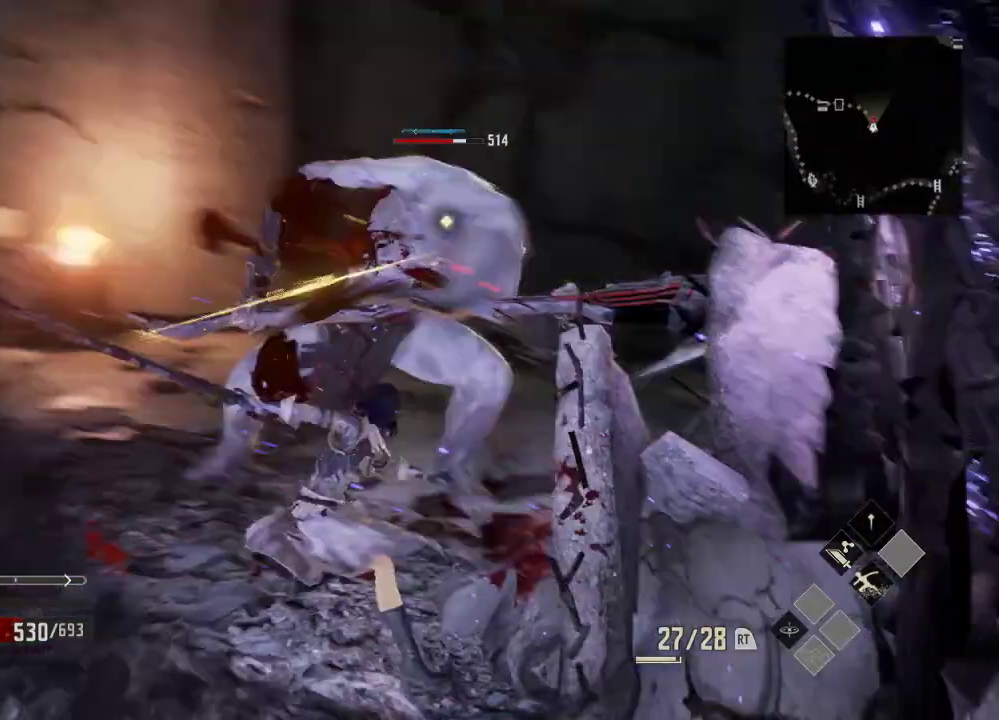
{"dt_ms": 1000, "buttons": [], "left_stick": "down-left", "right_stick": "center"}